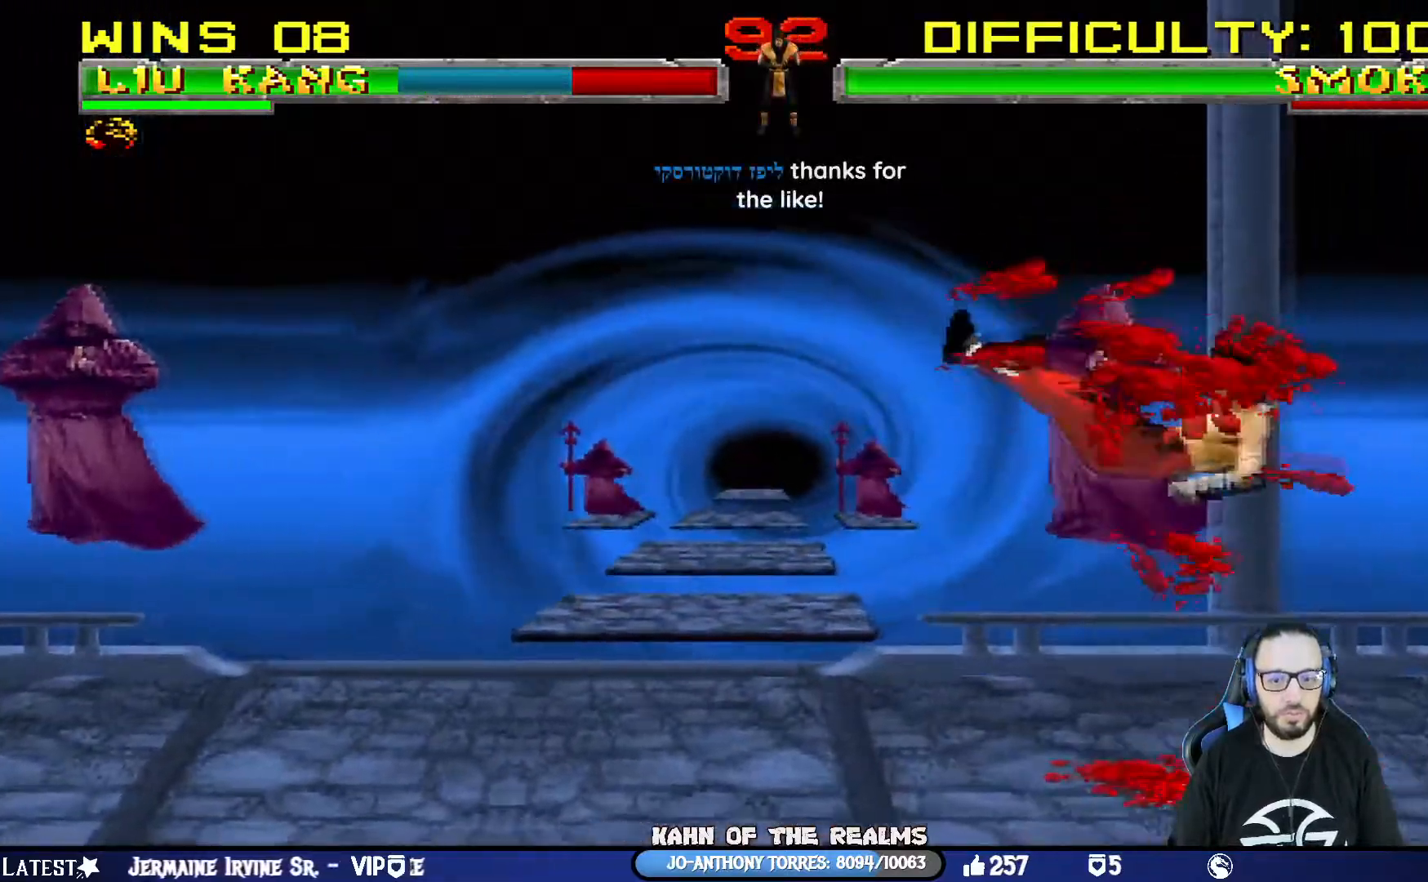
Gameplay with a controller (PlayStation layout); each line is a JSON object with the inputs held at the frame after it. "events" lists button and stick changes between this image and that frame as [ms after this image, input, new state], when the widget could be followed in between.
{"buttons": ["L1", "DPAD_UP", "DPAD_LEFT"], "left_stick": "center", "right_stick": "center"}
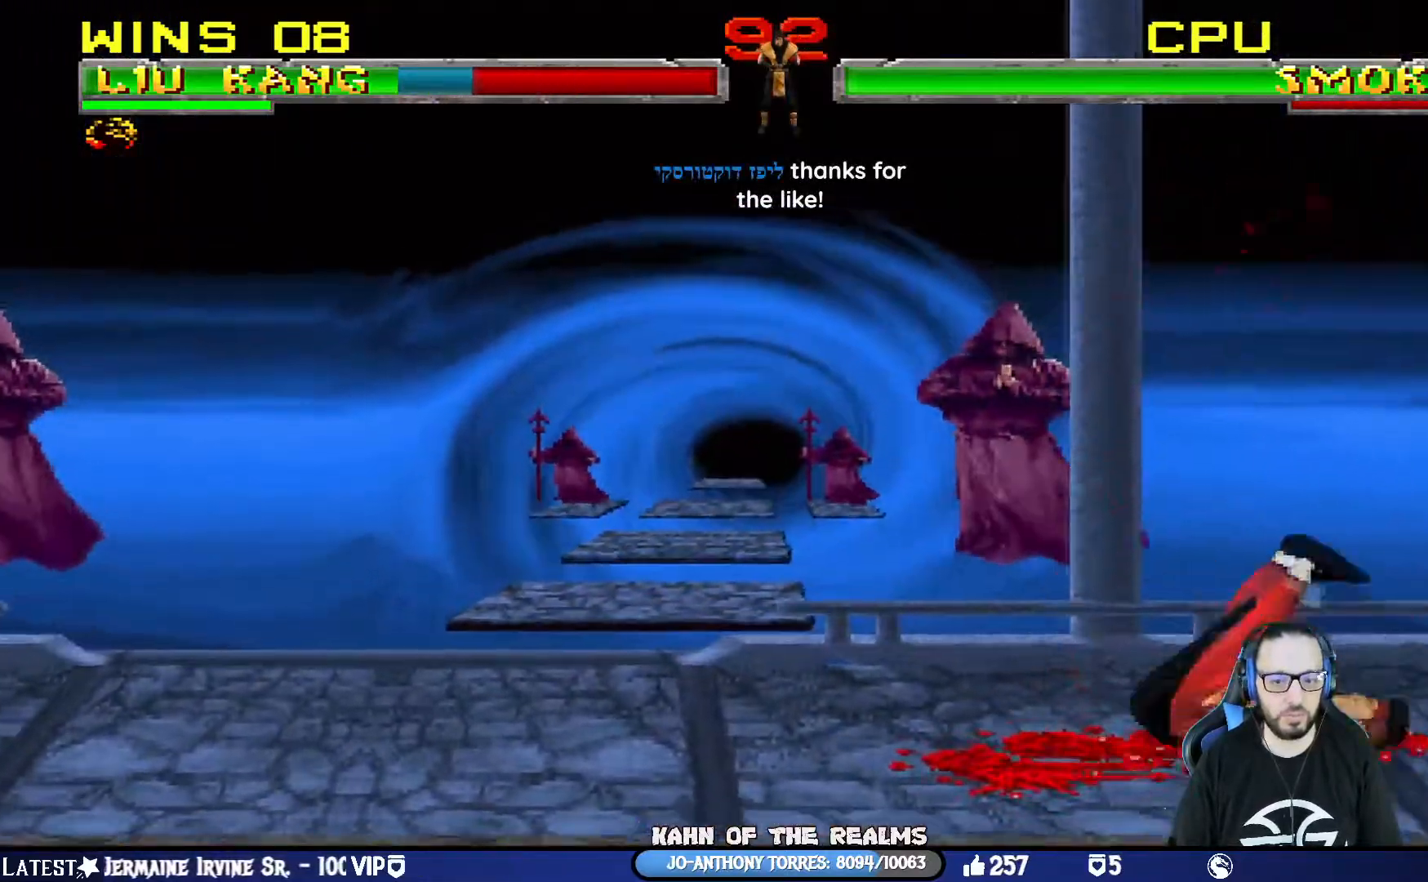
{"buttons": ["L1", "DPAD_UP", "DPAD_RIGHT"], "left_stick": "center", "right_stick": "center", "events": [[267, "DPAD_LEFT", "up"], [284, "DPAD_RIGHT", "down"], [284, "DPAD_UP", "up"], [367, "TRIANGLE", "down"], [434, "DPAD_UP", "down"], [484, "TRIANGLE", "up"]]}
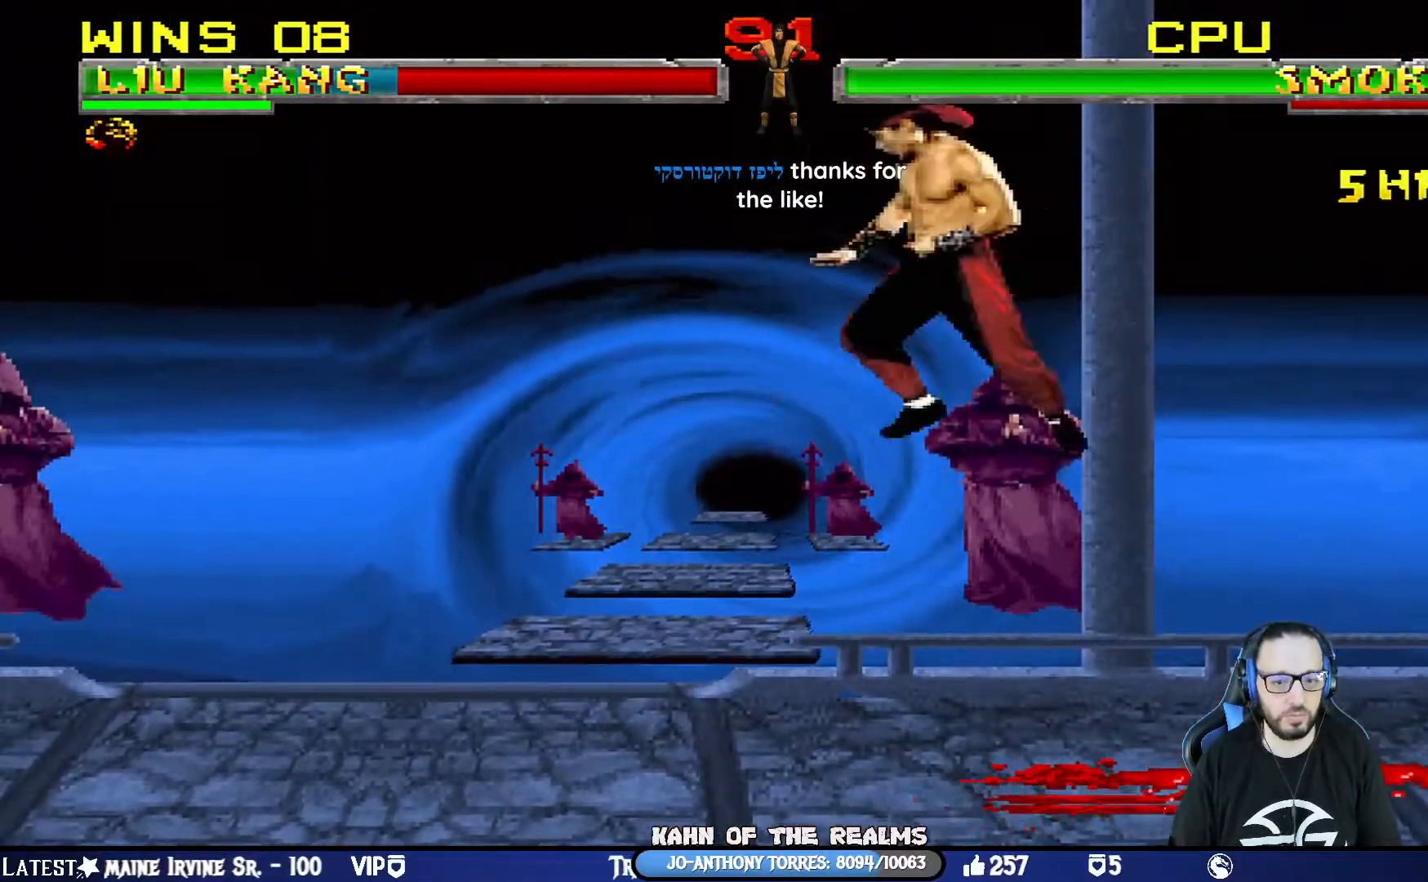
{"buttons": ["CIRCLE", "TRIANGLE", "L1", "R1", "DPAD_DOWN", "DPAD_RIGHT"], "left_stick": "center", "right_stick": "center", "events": [[16, "TRIANGLE", "down"], [133, "DPAD_UP", "up"], [166, "DPAD_RIGHT", "up"], [200, "L1", "up"], [200, "TRIANGLE", "up"], [250, "DPAD_DOWN", "down"], [250, "DPAD_RIGHT", "down"], [250, "R1", "down"], [266, "L1", "down"], [367, "TRIANGLE", "down"], [400, "CIRCLE", "down"]]}
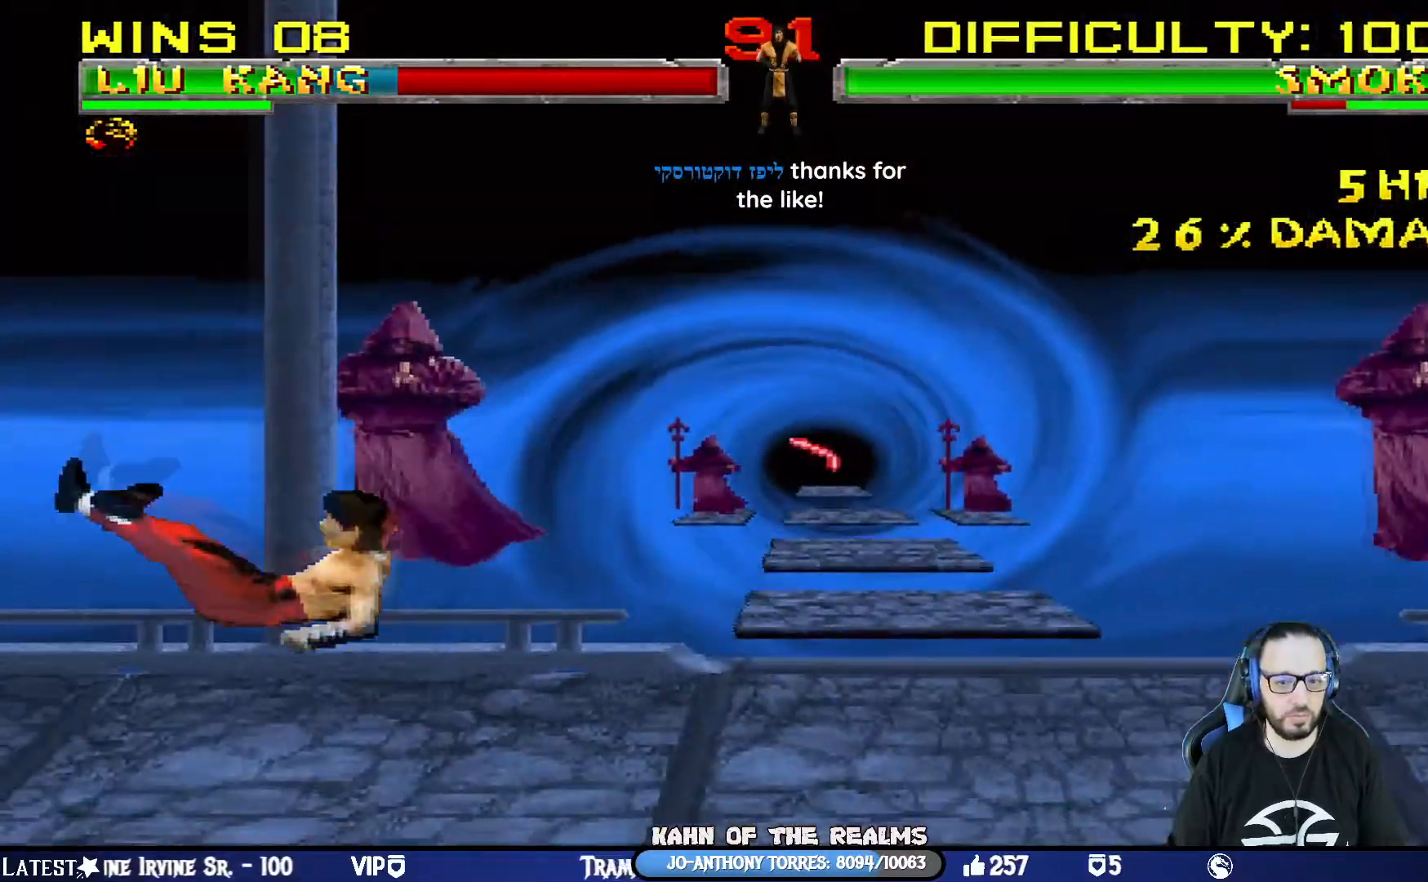
{"buttons": ["L1", "DPAD_UP", "DPAD_RIGHT"], "left_stick": "center", "right_stick": "center", "events": [[67, "CIRCLE", "up"], [67, "DPAD_DOWN", "up"], [117, "DPAD_RIGHT", "up"], [134, "TRIANGLE", "up"], [150, "L1", "up"], [150, "R1", "up"], [300, "DPAD_RIGHT", "down"], [317, "DPAD_UP", "down"], [317, "L1", "down"]]}
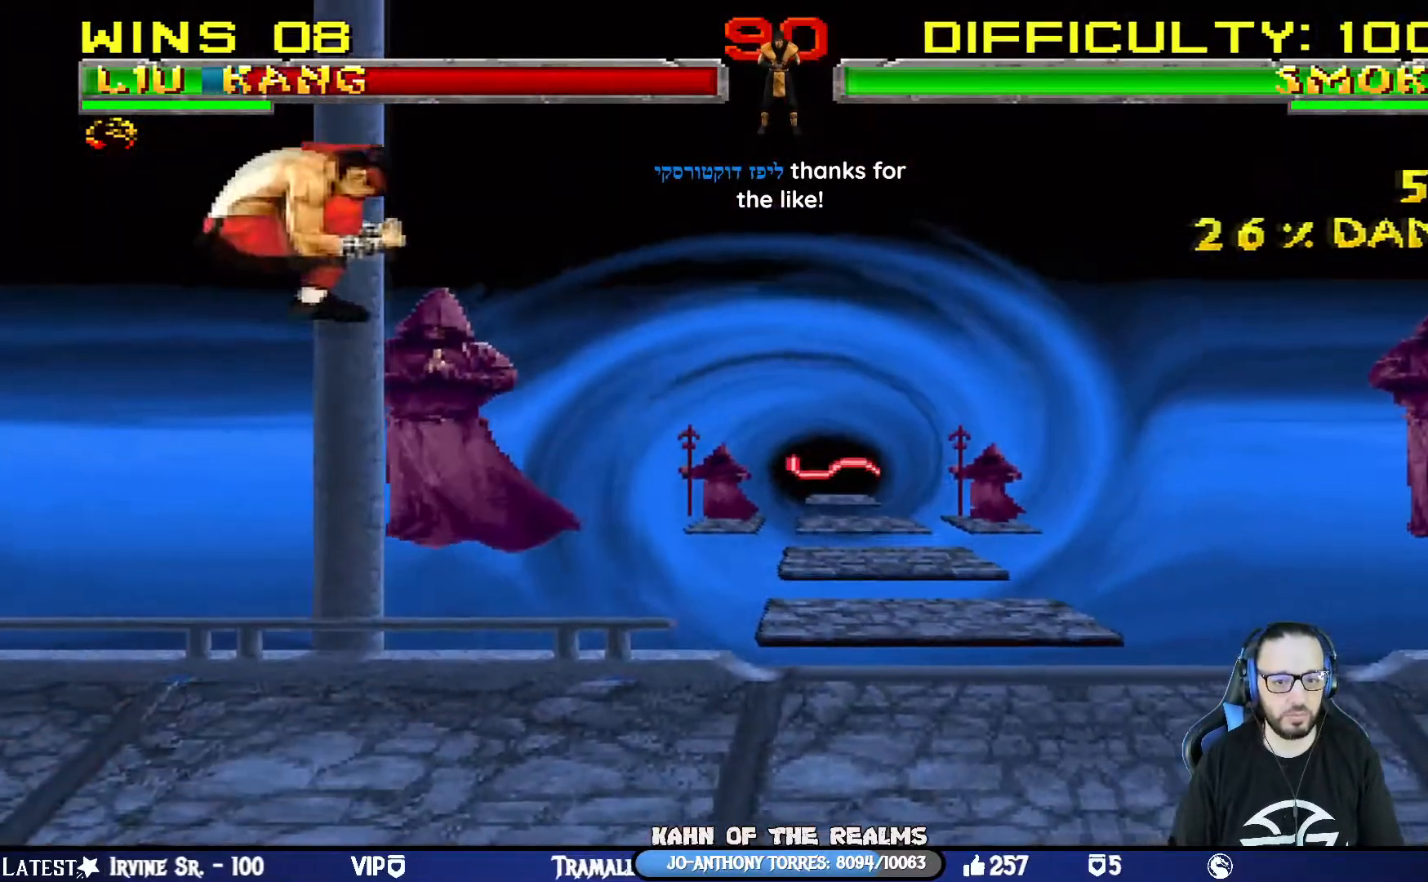
{"buttons": ["TRIANGLE"], "left_stick": "center", "right_stick": "center", "events": [[183, "TRIANGLE", "down"], [266, "DPAD_RIGHT", "up"], [300, "TRIANGLE", "up"], [333, "DPAD_UP", "up"], [333, "L1", "up"], [350, "TRIANGLE", "down"]]}
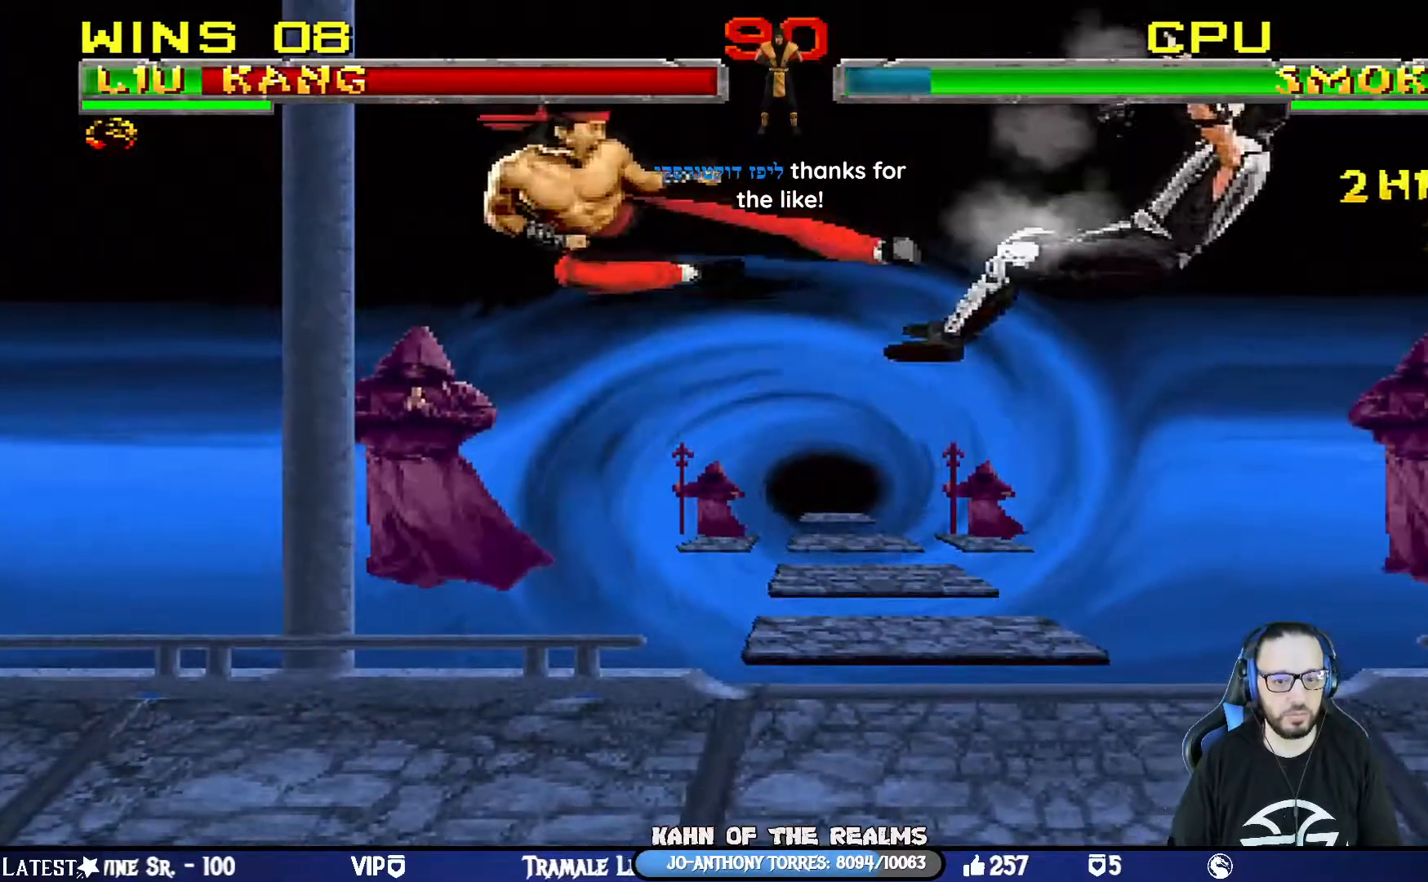
{"buttons": ["L1"], "left_stick": "center", "right_stick": "center", "events": [[67, "TRIANGLE", "up"], [250, "DPAD_RIGHT", "down"], [250, "L1", "down"], [501, "DPAD_RIGHT", "up"]]}
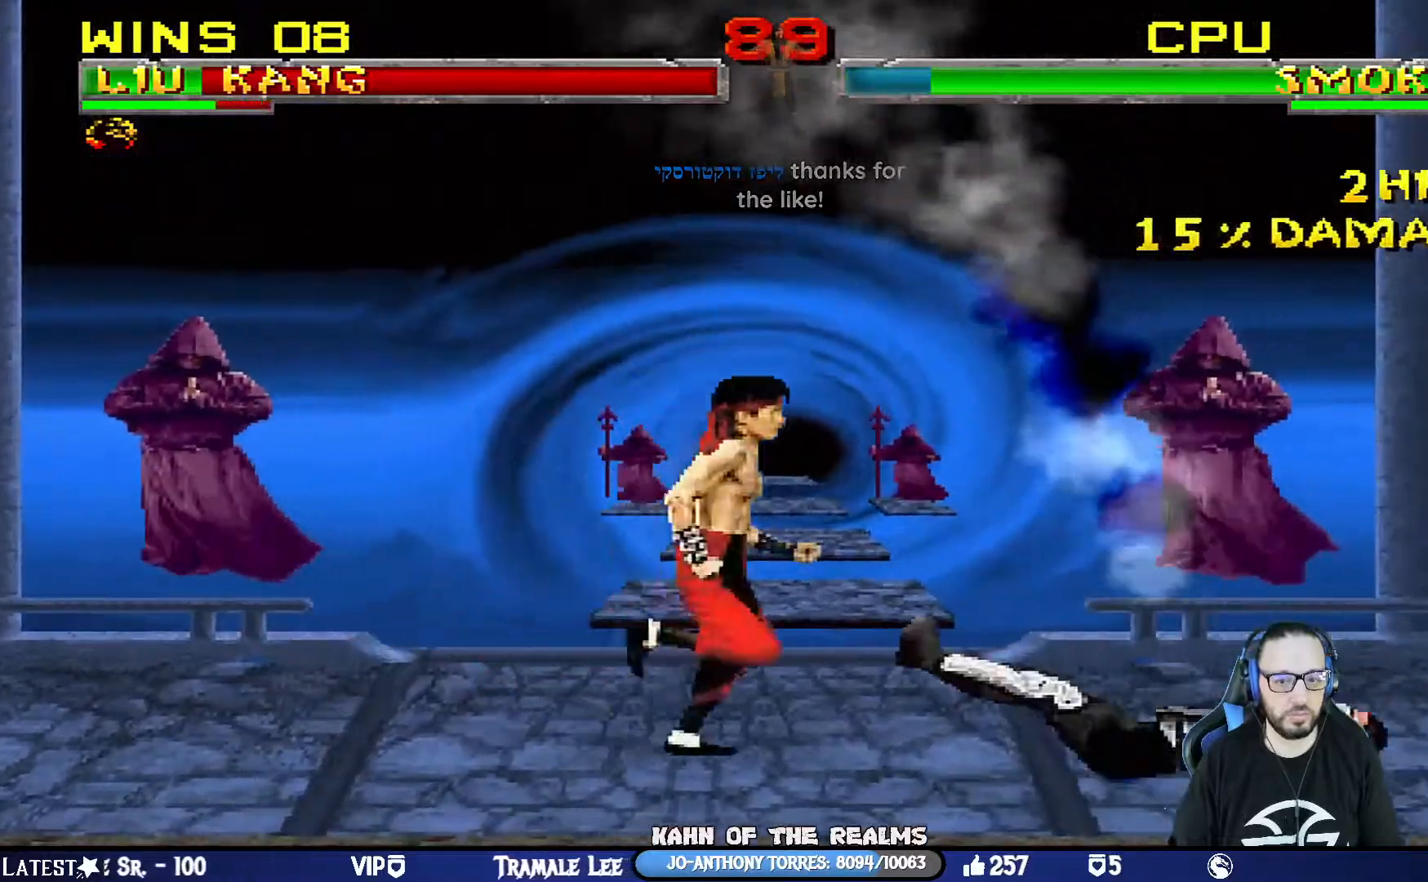
{"buttons": ["L1", "DPAD_LEFT"], "left_stick": "center", "right_stick": "center", "events": [[16, "L1", "up"], [150, "DPAD_RIGHT", "down"], [166, "L1", "down"], [183, "DPAD_UP", "down"], [333, "DPAD_RIGHT", "up"], [350, "DPAD_LEFT", "down"], [367, "DPAD_UP", "up"]]}
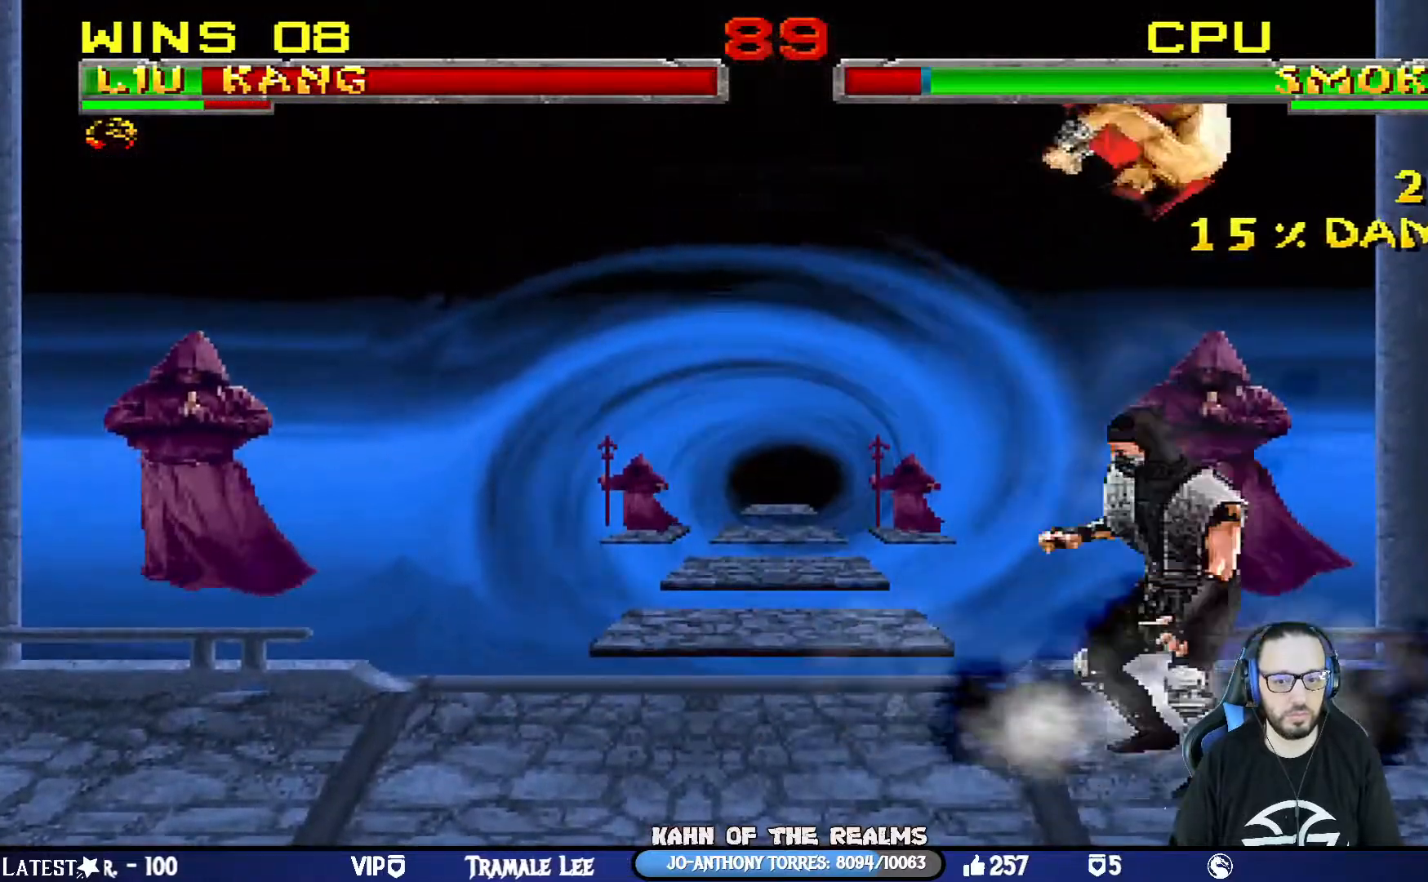
{"buttons": [], "left_stick": "center", "right_stick": "center", "events": [[50, "DPAD_UP", "down"], [83, "DPAD_LEFT", "up"], [83, "DPAD_RIGHT", "down"], [83, "DPAD_UP", "up"], [100, "SQUARE", "down"], [184, "SQUARE", "up"], [267, "SQUARE", "down"], [350, "SQUARE", "up"], [400, "SQUARE", "down"], [450, "DPAD_RIGHT", "up"], [501, "L1", "up"], [501, "SQUARE", "up"]]}
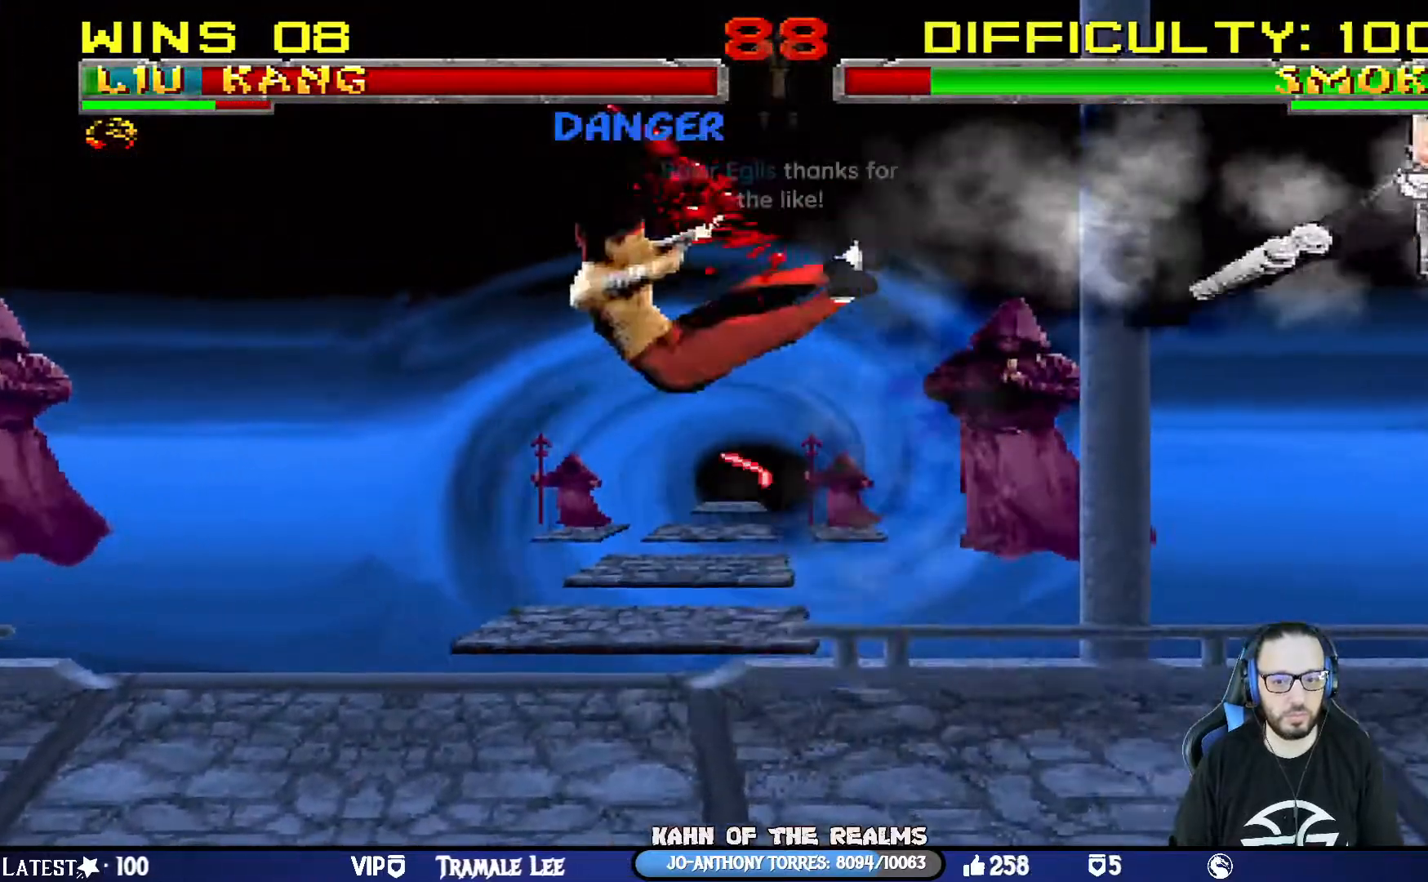
{"buttons": [], "left_stick": "center", "right_stick": "center", "events": [[16, "R1", "down"], [83, "DPAD_LEFT", "down"], [100, "DPAD_DOWN", "down"], [100, "L1", "down"], [400, "DPAD_LEFT", "up"], [417, "DPAD_DOWN", "up"], [450, "L1", "up"], [483, "R1", "up"]]}
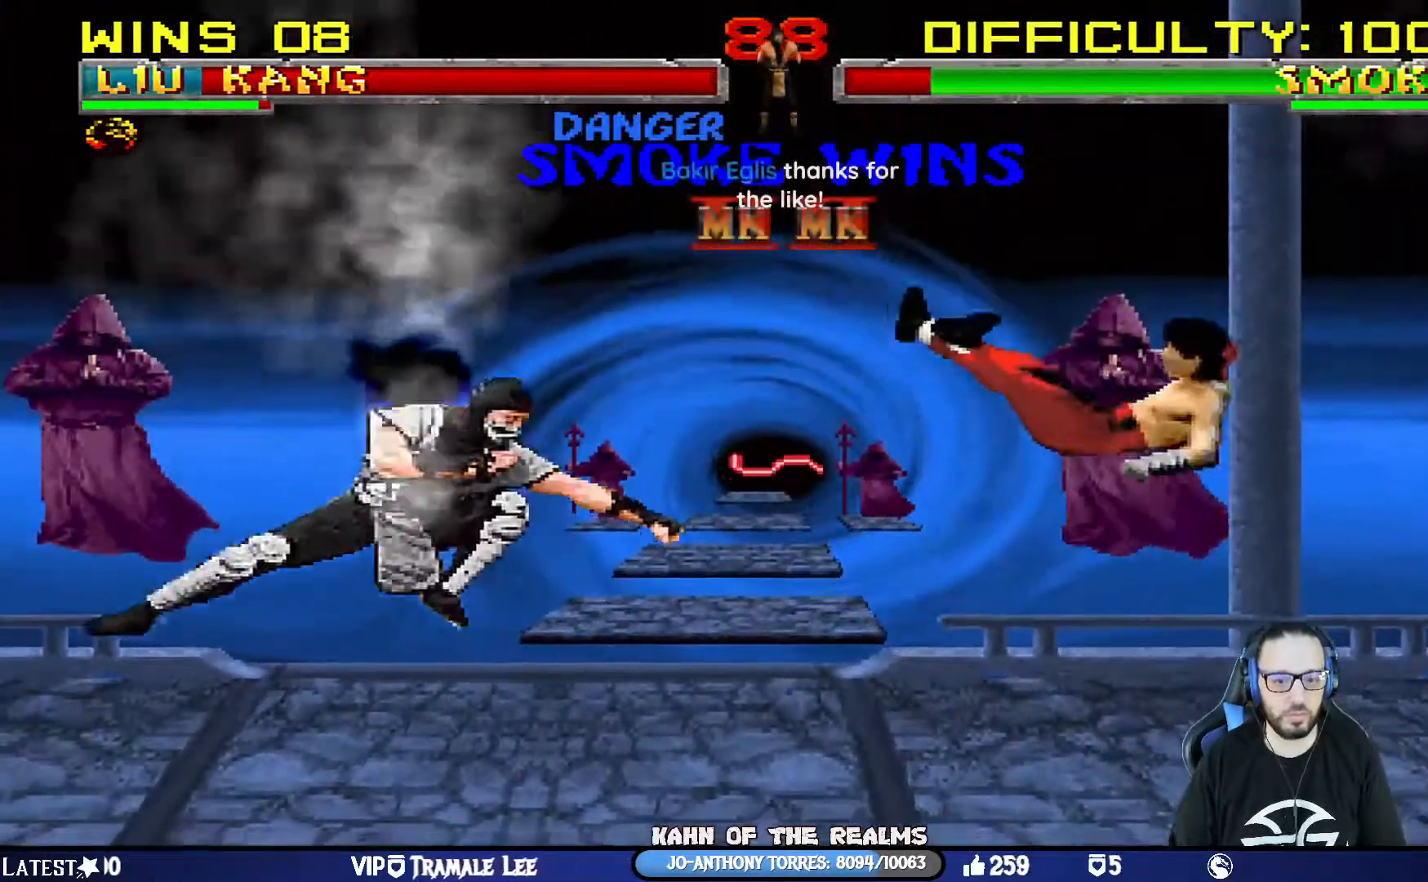
{"buttons": [], "left_stick": "center", "right_stick": "center", "events": [[50, "DPAD_DOWN", "down"], [50, "DPAD_RIGHT", "down"], [50, "L1", "down"], [84, "SQUARE", "down"], [100, "CROSS", "down"], [134, "CIRCLE", "down"], [134, "R1", "down"], [167, "DPAD_DOWN", "up"], [234, "TRIANGLE", "down"], [267, "DPAD_RIGHT", "up"], [284, "L1", "up"], [334, "CIRCLE", "up"], [334, "SQUARE", "up"], [334, "TRIANGLE", "up"], [351, "CROSS", "up"], [351, "R1", "up"]]}
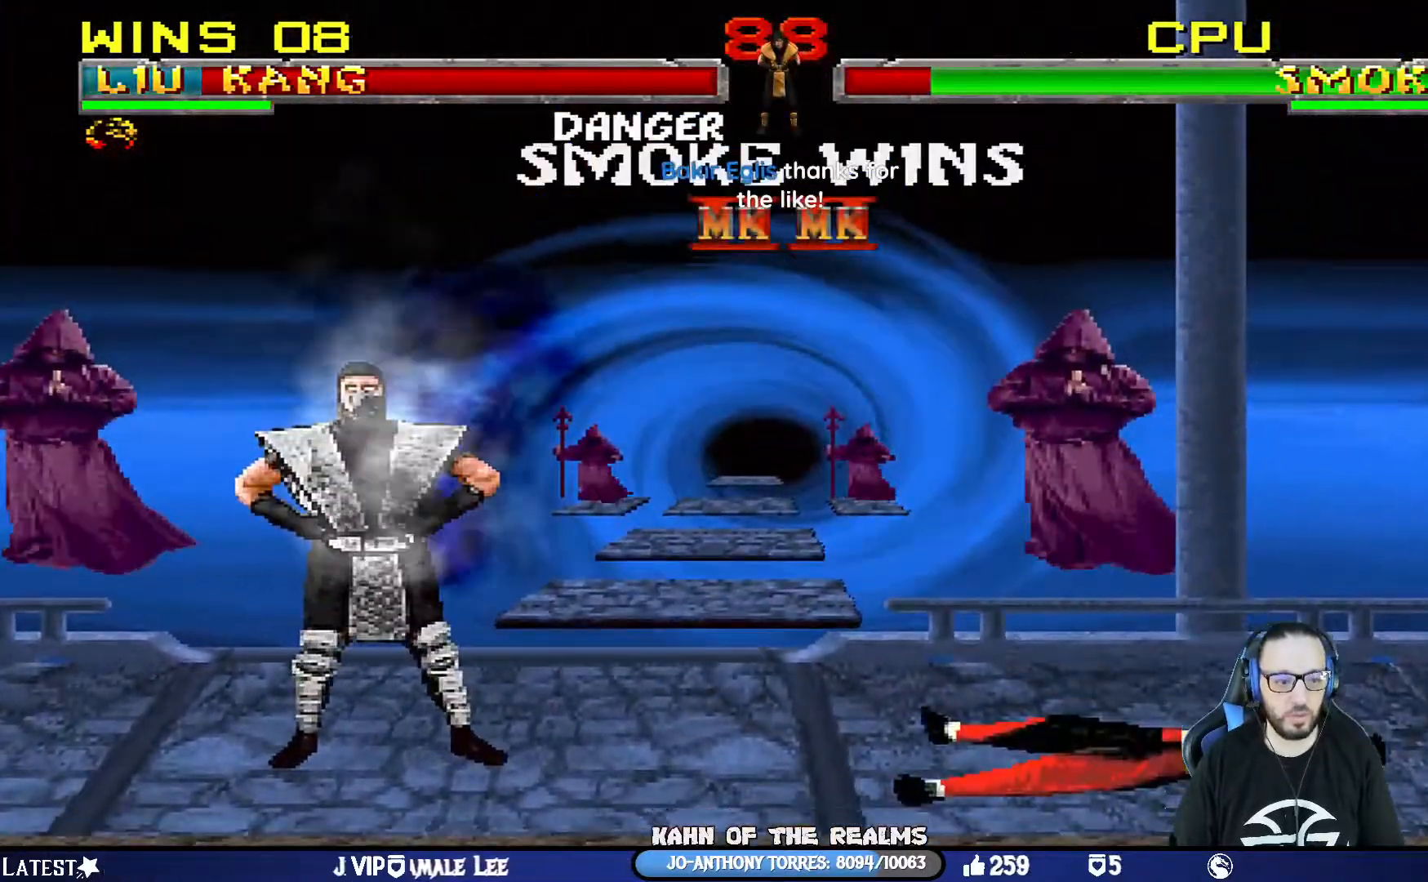
{"buttons": ["CROSS", "SQUARE", "R1"], "left_stick": "center", "right_stick": "center", "events": [[17, "CROSS", "down"], [33, "R1", "down"], [50, "SQUARE", "down"], [83, "CIRCLE", "down"], [150, "TRIANGLE", "down"], [217, "CROSS", "up"], [250, "CIRCLE", "up"], [250, "SQUARE", "up"], [250, "TRIANGLE", "up"], [267, "R1", "up"], [434, "CROSS", "down"], [467, "R1", "down"], [467, "SQUARE", "down"]]}
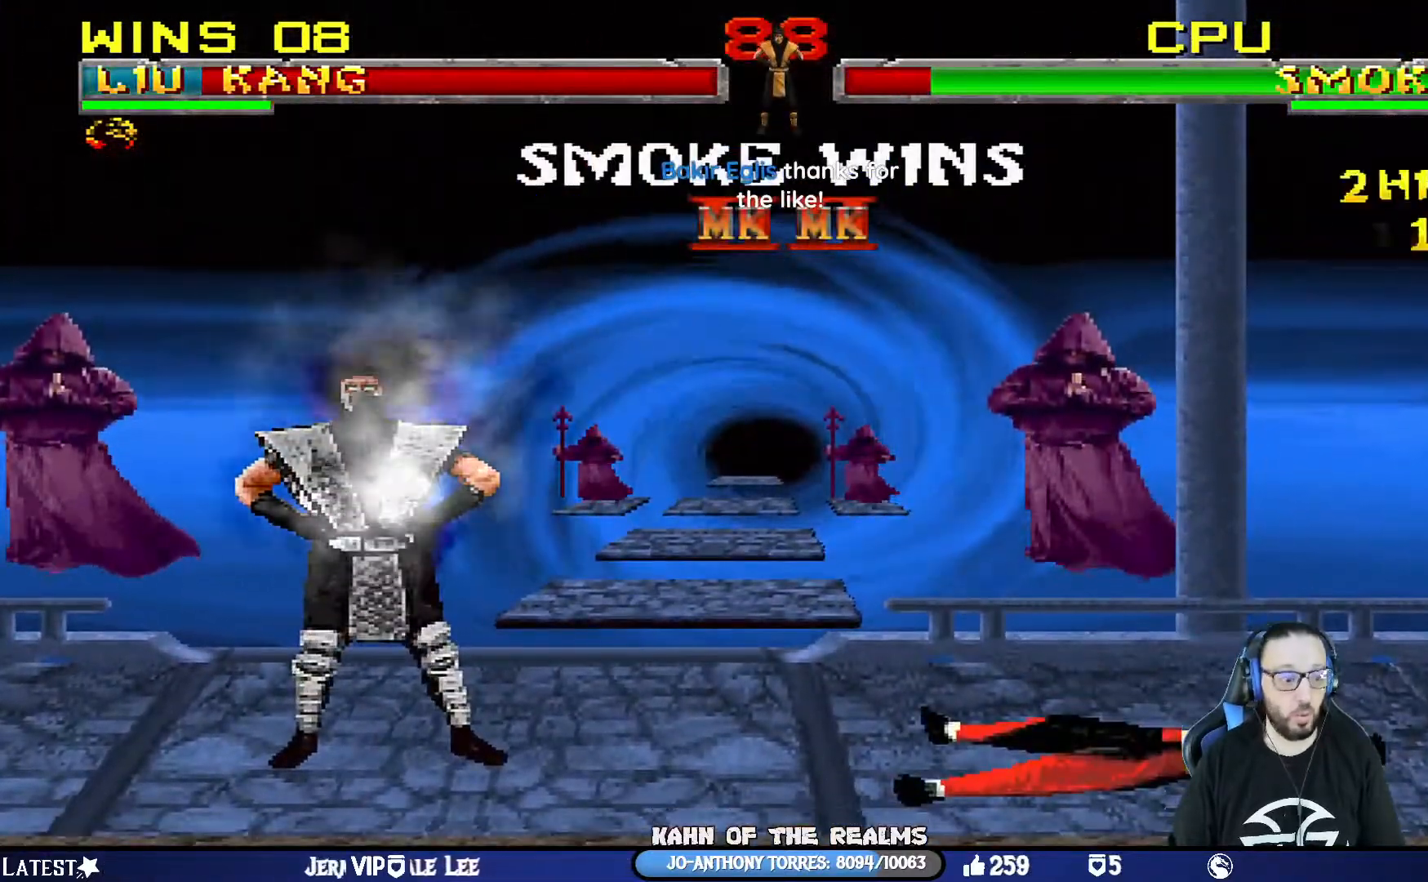
{"buttons": [], "left_stick": "center", "right_stick": "center", "events": [[117, "CROSS", "up"], [117, "SQUARE", "up"], [151, "R1", "up"]]}
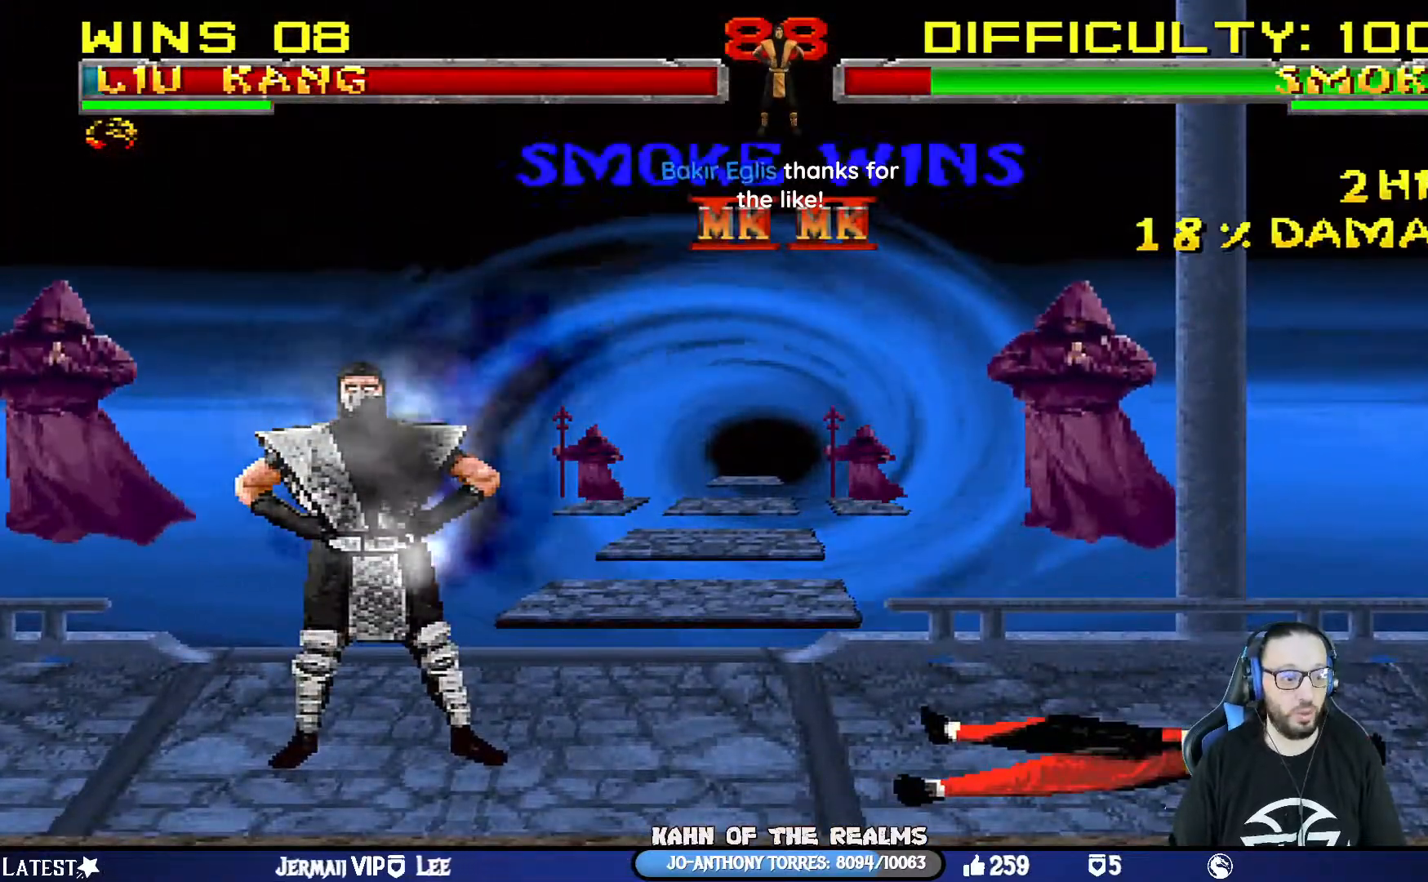
{"buttons": [], "left_stick": "center", "right_stick": "center", "events": []}
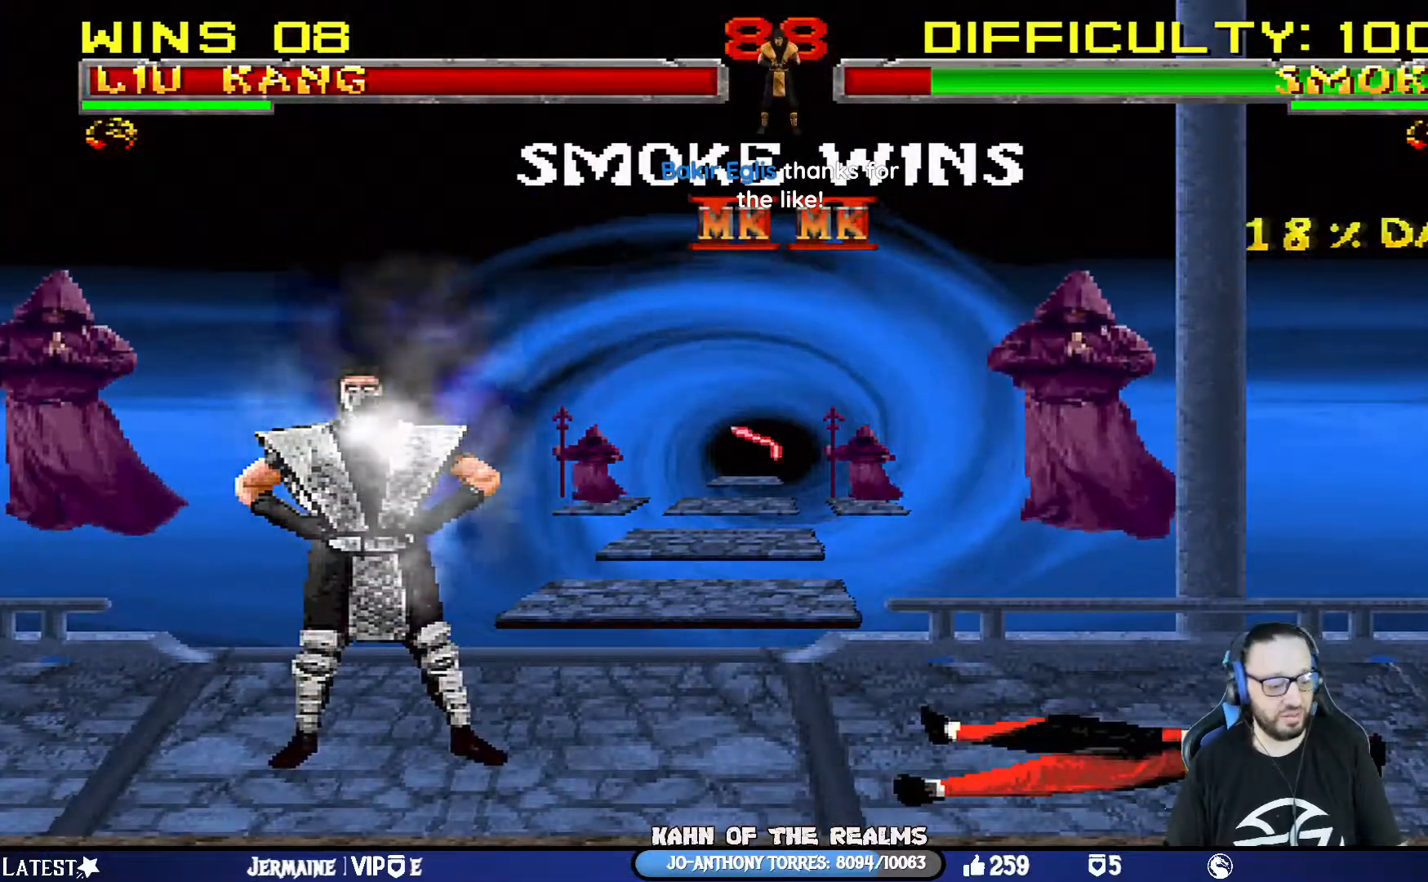
{"buttons": [], "left_stick": "center", "right_stick": "center", "events": []}